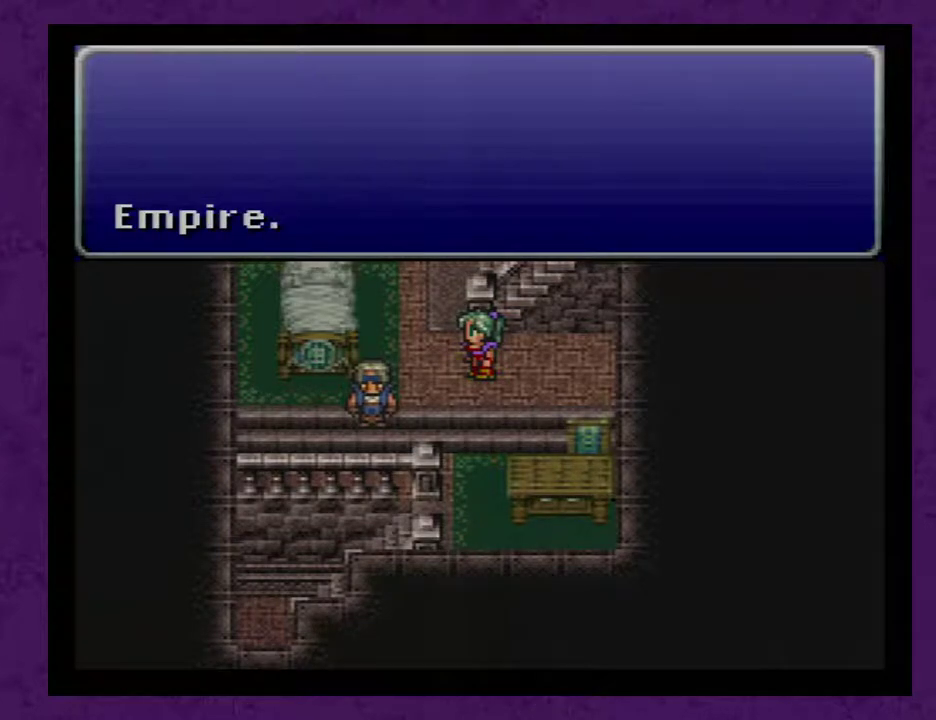
Gameplay with a controller (Nintendo layout); each line is a JSON object with the inputs held at the frame after it. "events" lists button and stick changes between this image and that frame as [ms after this image, input, new state], when the widget could be followed in between. Not read: L3 R3.
{"buttons": [], "events": [[50, "A", "down"], [150, "A", "up"], [217, "A", "down"], [300, "A", "up"], [367, "A", "down"], [483, "A", "up"]]}
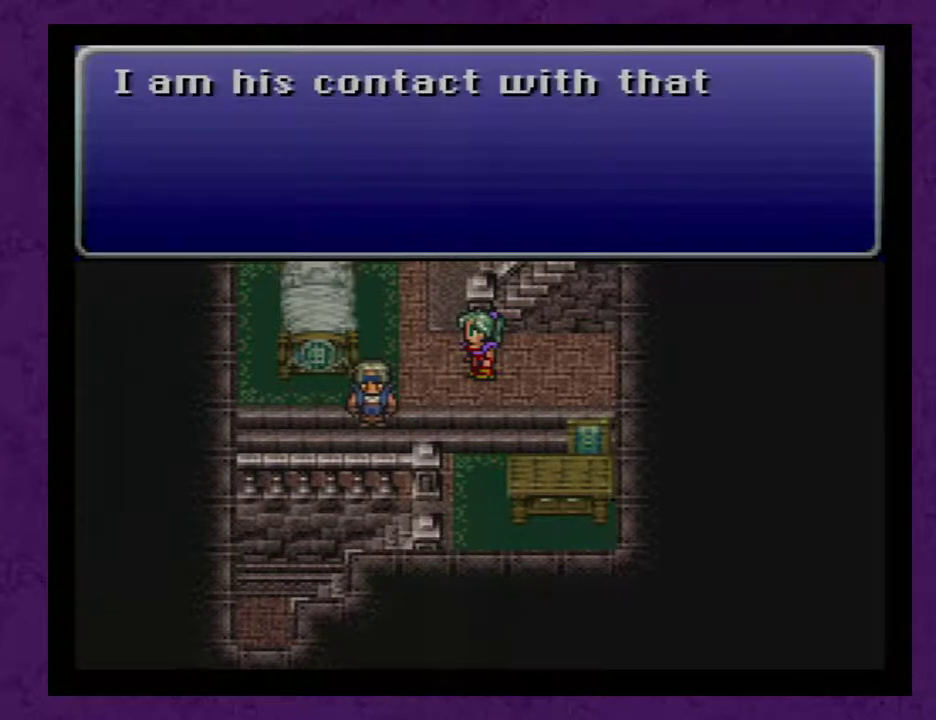
{"buttons": [], "events": [[50, "A", "down"], [167, "A", "up"], [233, "A", "down"], [333, "A", "up"], [383, "A", "down"], [483, "A", "up"]]}
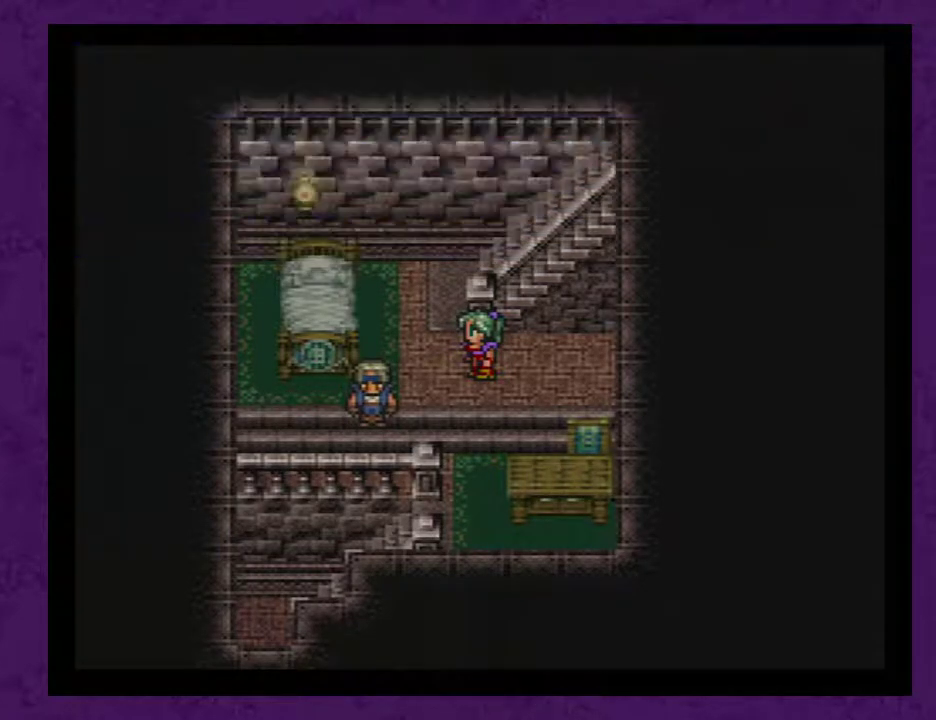
{"buttons": ["A"], "events": [[67, "A", "down"], [167, "A", "up"], [267, "A", "down"], [350, "A", "up"], [450, "A", "down"]]}
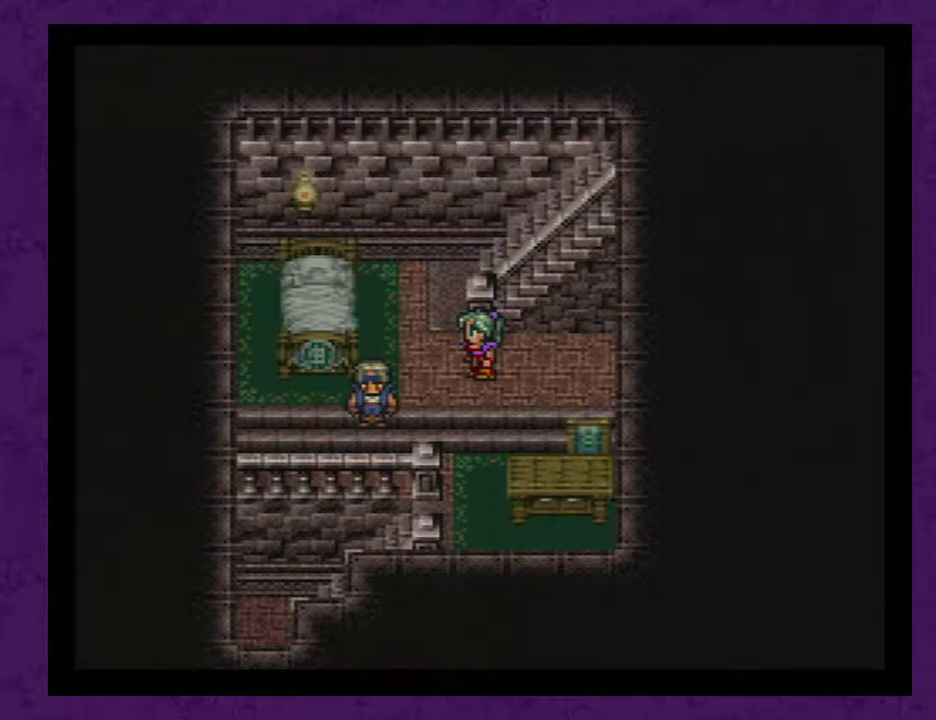
{"buttons": ["A"], "events": [[33, "A", "up"], [100, "A", "down"], [200, "A", "up"], [283, "A", "down"], [383, "A", "up"], [433, "A", "down"]]}
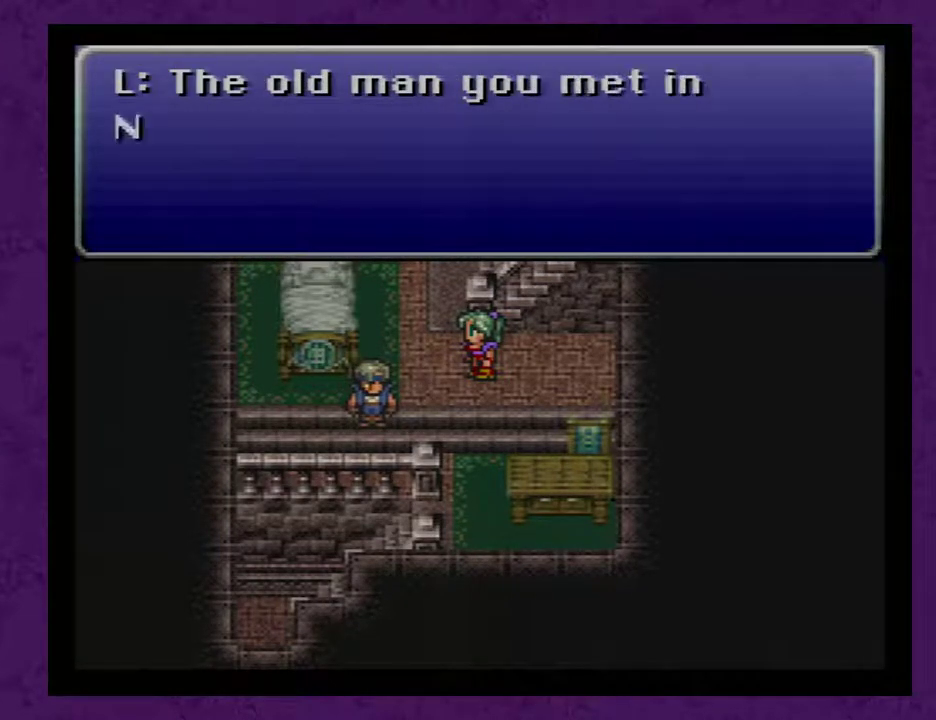
{"buttons": [], "events": [[33, "A", "up"], [100, "A", "down"], [183, "A", "up"], [250, "A", "down"], [317, "A", "up"], [400, "A", "down"], [467, "A", "up"]]}
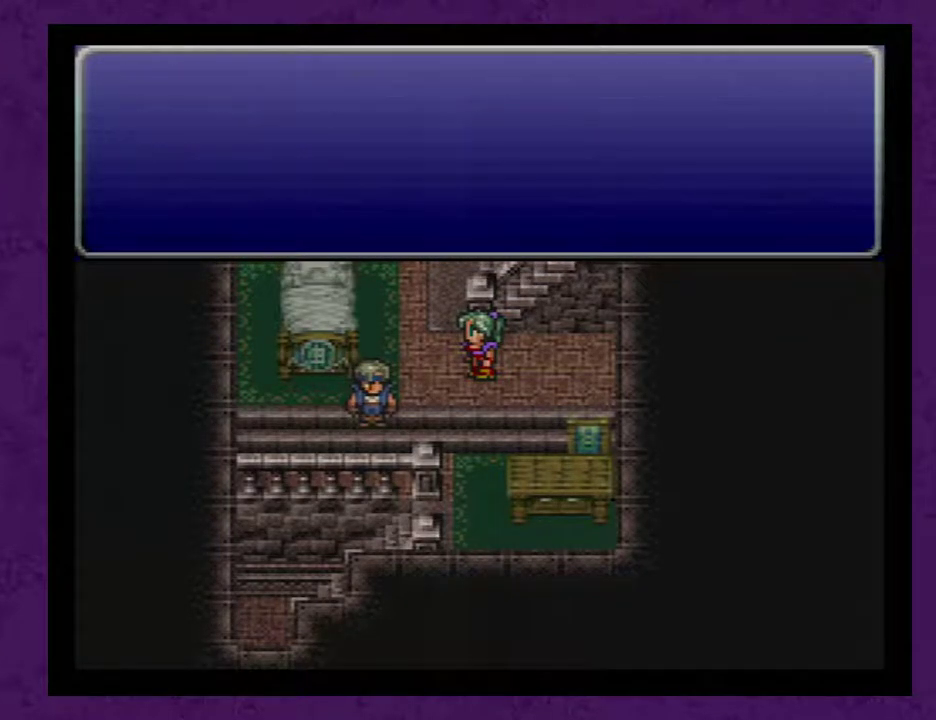
{"buttons": [], "events": [[67, "A", "down"], [150, "A", "up"], [217, "A", "down"], [333, "A", "up"], [400, "A", "down"], [467, "A", "up"]]}
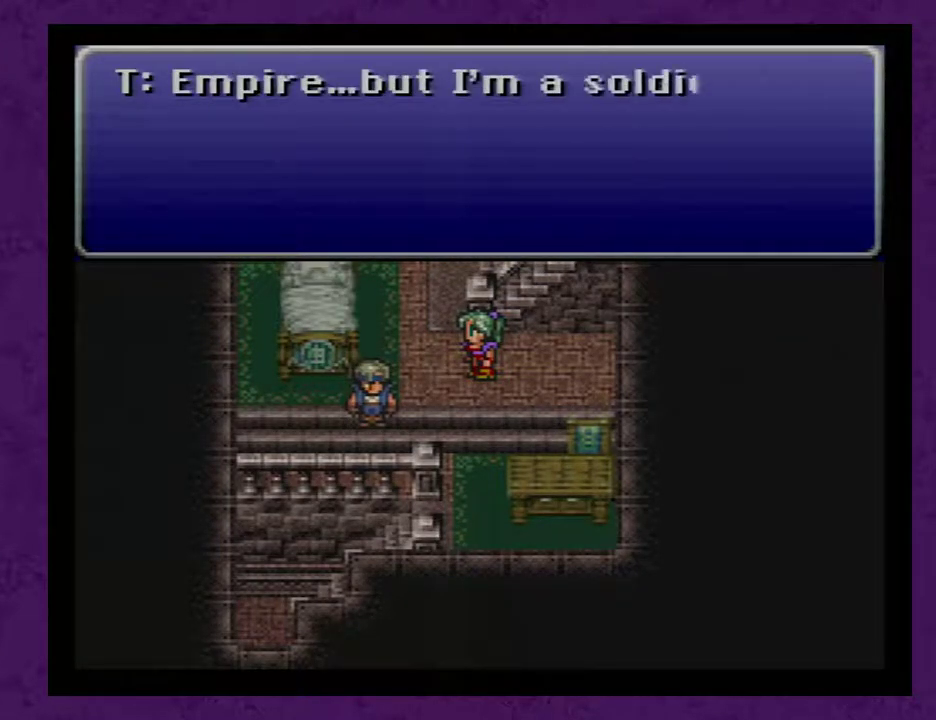
{"buttons": [], "events": [[50, "A", "down"], [117, "A", "up"], [183, "A", "down"], [267, "A", "up"], [367, "A", "down"], [433, "A", "up"]]}
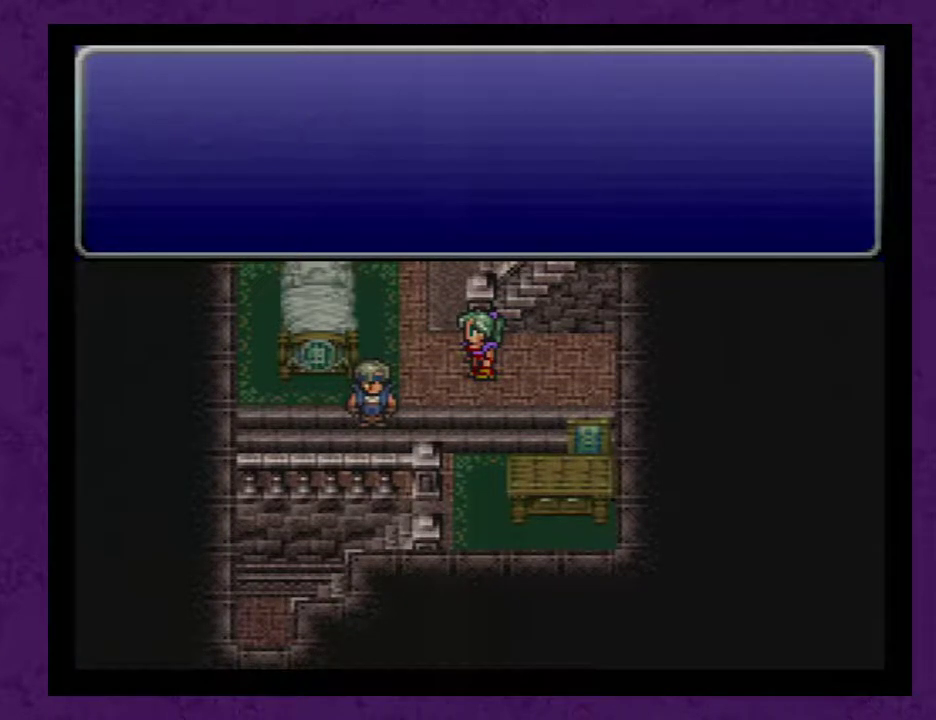
{"buttons": [], "events": [[17, "A", "down"], [83, "A", "up"], [167, "A", "down"], [233, "A", "up"], [333, "A", "down"], [400, "A", "up"]]}
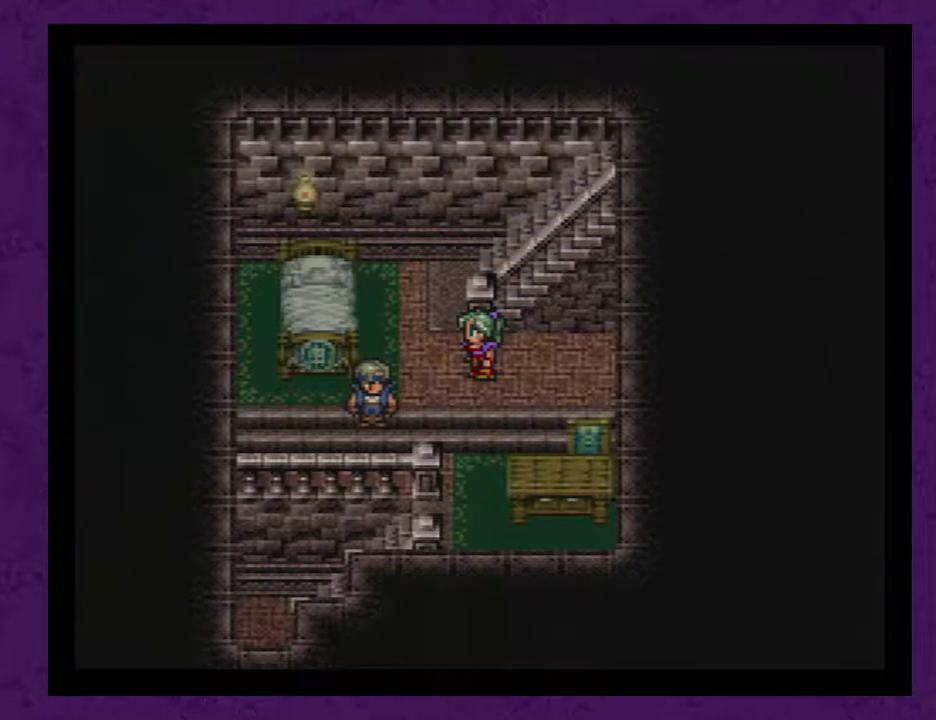
{"buttons": [], "events": [[17, "A", "down"], [83, "A", "up"], [133, "A", "down"], [233, "A", "up"], [333, "A", "down"], [383, "A", "up"]]}
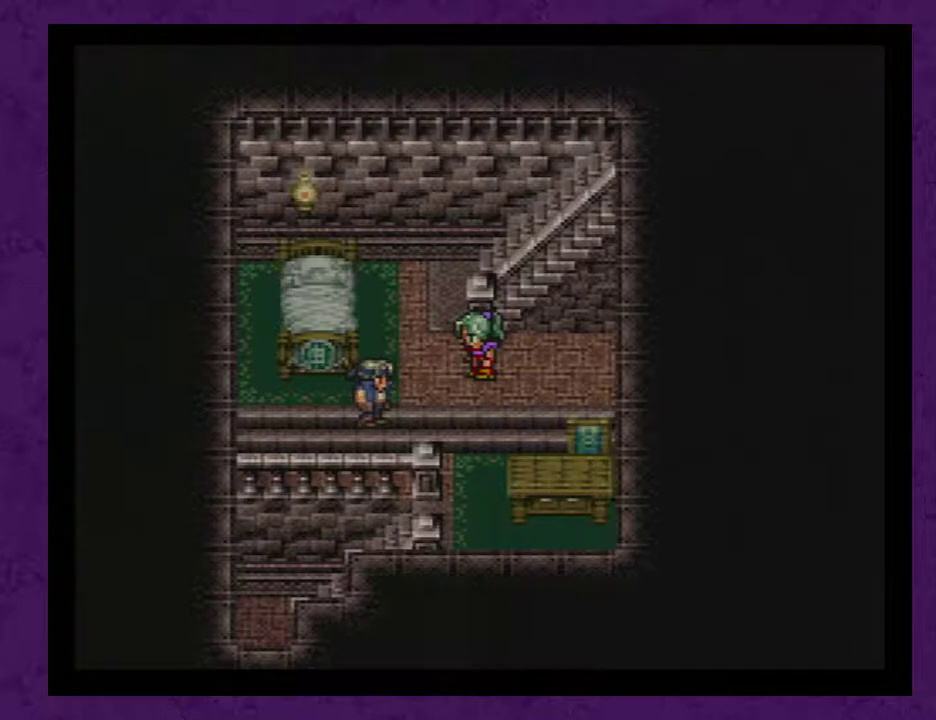
{"buttons": [], "events": [[133, "A", "down"], [200, "A", "up"], [267, "A", "down"], [350, "A", "up"], [417, "A", "down"], [483, "A", "up"]]}
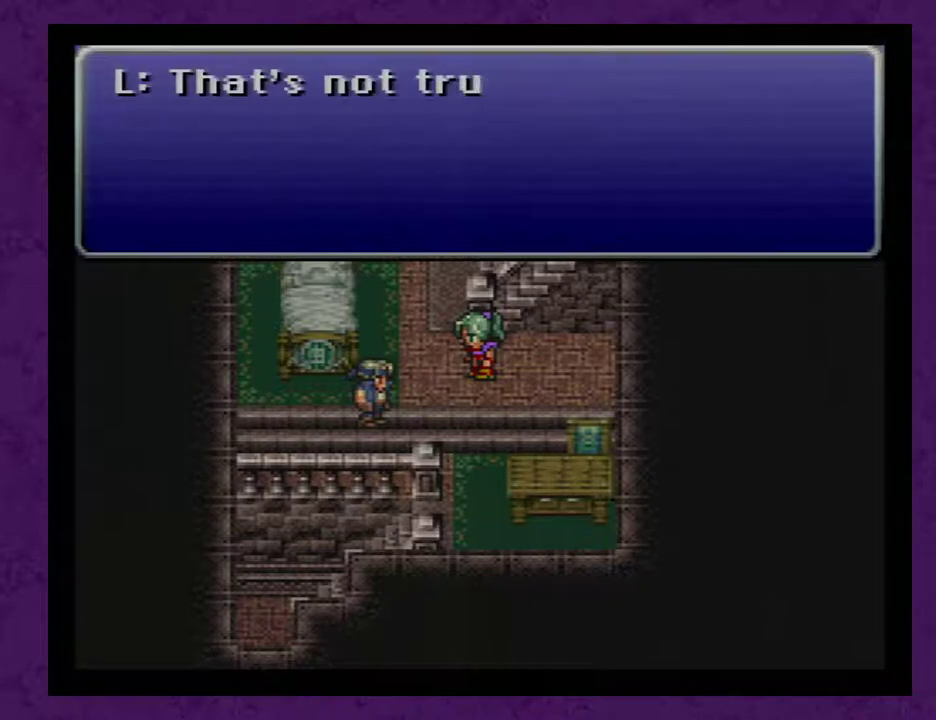
{"buttons": ["A"], "events": [[83, "A", "down"], [167, "A", "up"], [350, "A", "down"], [450, "A", "up"], [483, "A", "down"]]}
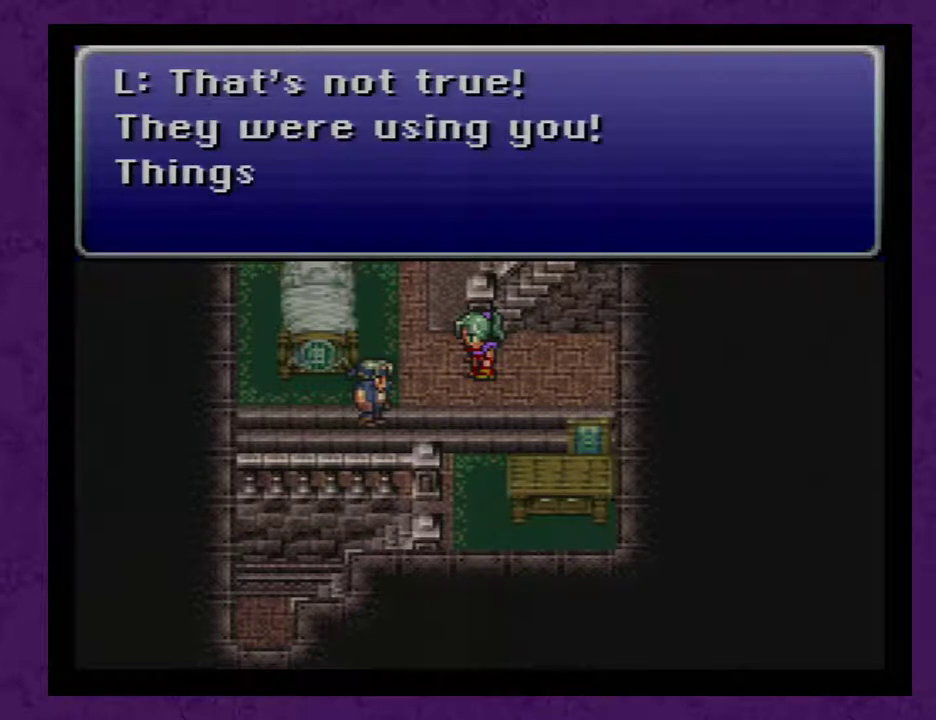
{"buttons": ["A"], "events": [[83, "A", "up"], [133, "A", "down"], [233, "A", "up"], [300, "A", "down"], [350, "A", "up"], [450, "A", "down"]]}
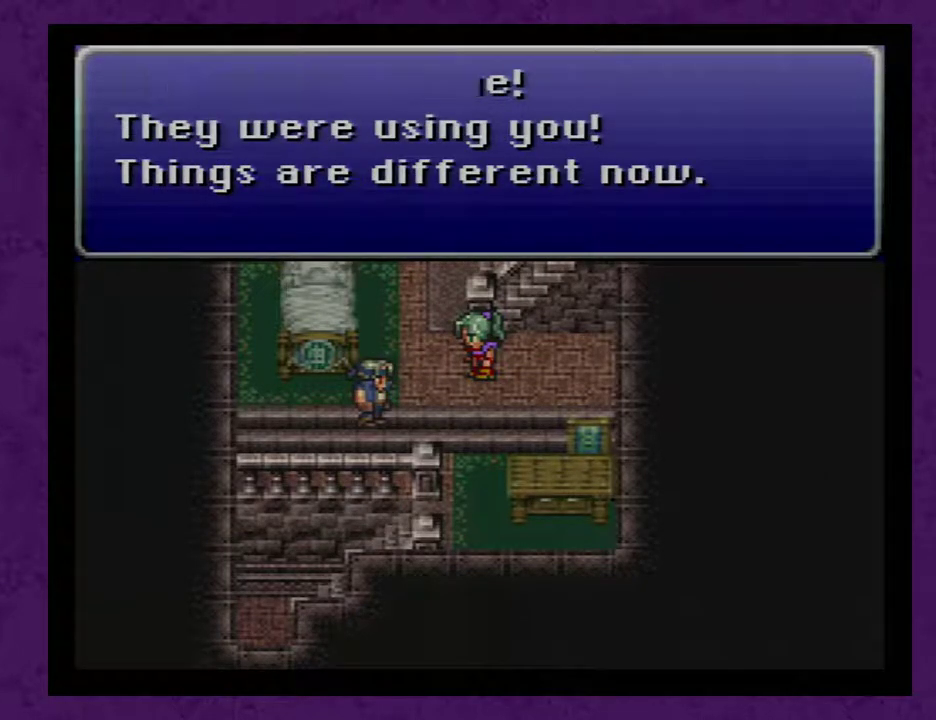
{"buttons": [], "events": [[50, "A", "up"], [100, "A", "down"], [167, "A", "up"], [267, "A", "down"], [317, "A", "up"], [417, "A", "down"], [483, "A", "up"]]}
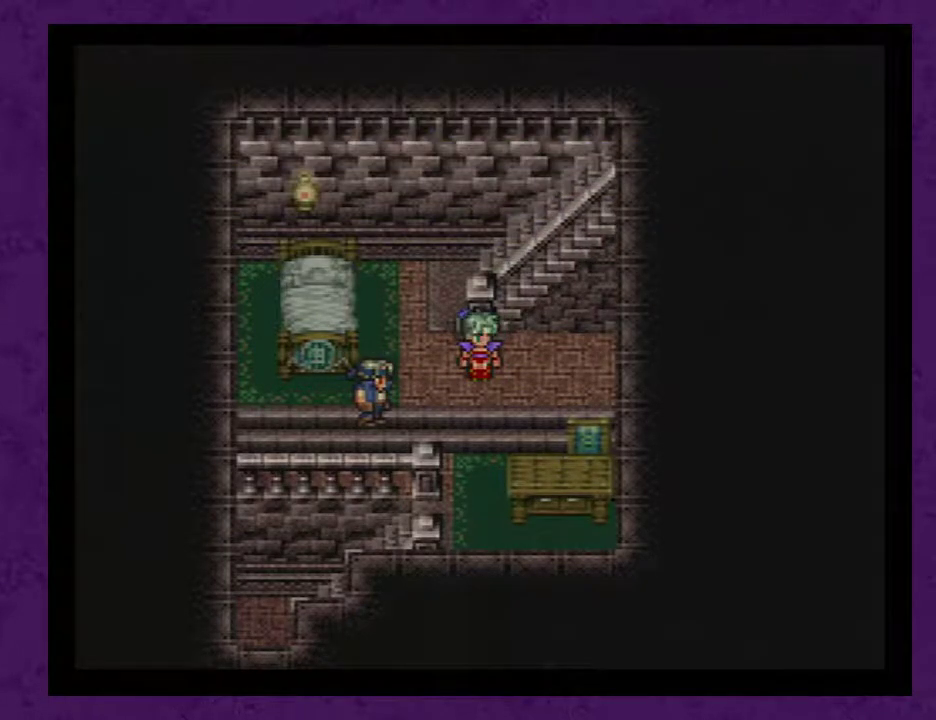
{"buttons": ["A"], "events": [[67, "A", "down"], [133, "A", "up"], [233, "A", "down"], [283, "A", "up"], [383, "A", "down"], [450, "A", "up"], [500, "A", "down"]]}
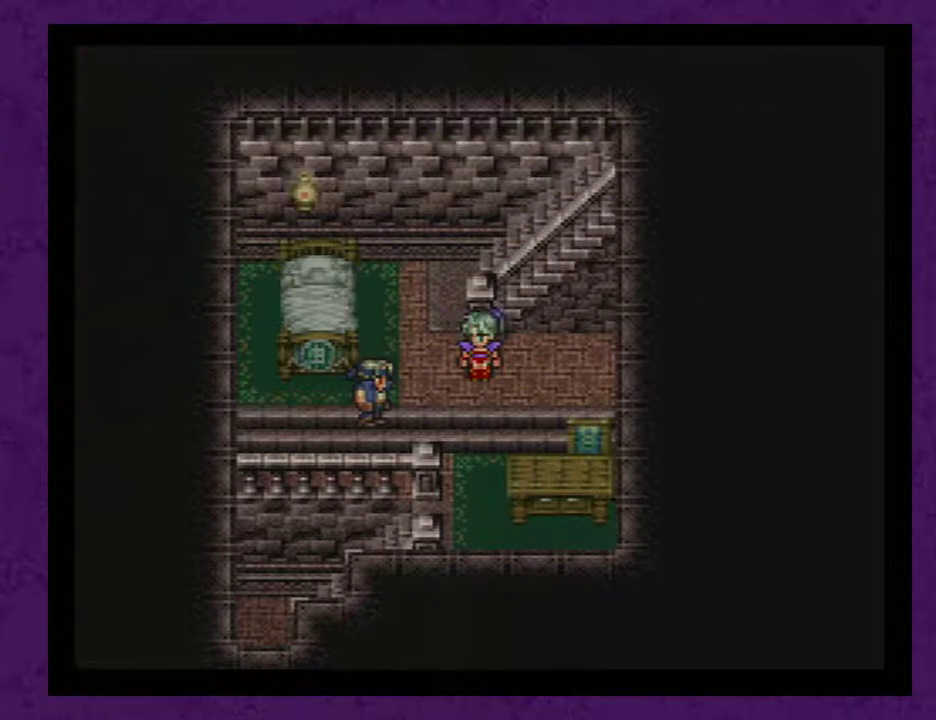
{"buttons": ["A"], "events": [[100, "A", "up"], [167, "A", "down"], [250, "A", "up"], [317, "A", "down"], [417, "A", "up"], [483, "A", "down"]]}
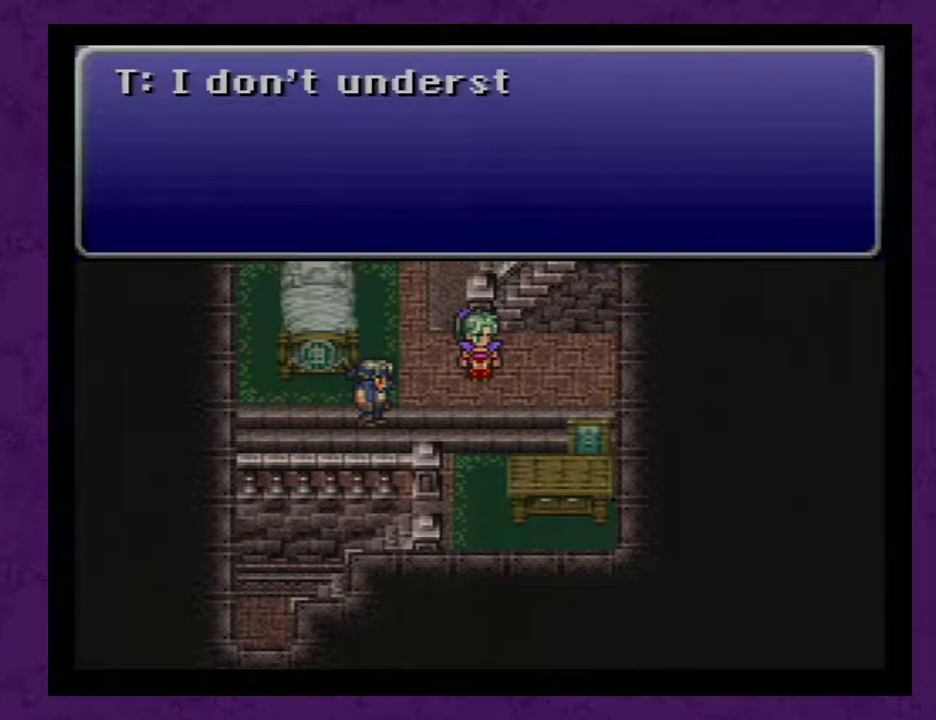
{"buttons": [], "events": [[67, "A", "up"], [133, "A", "down"], [233, "A", "up"], [283, "A", "down"], [383, "A", "up"], [450, "A", "down"], [500, "A", "up"]]}
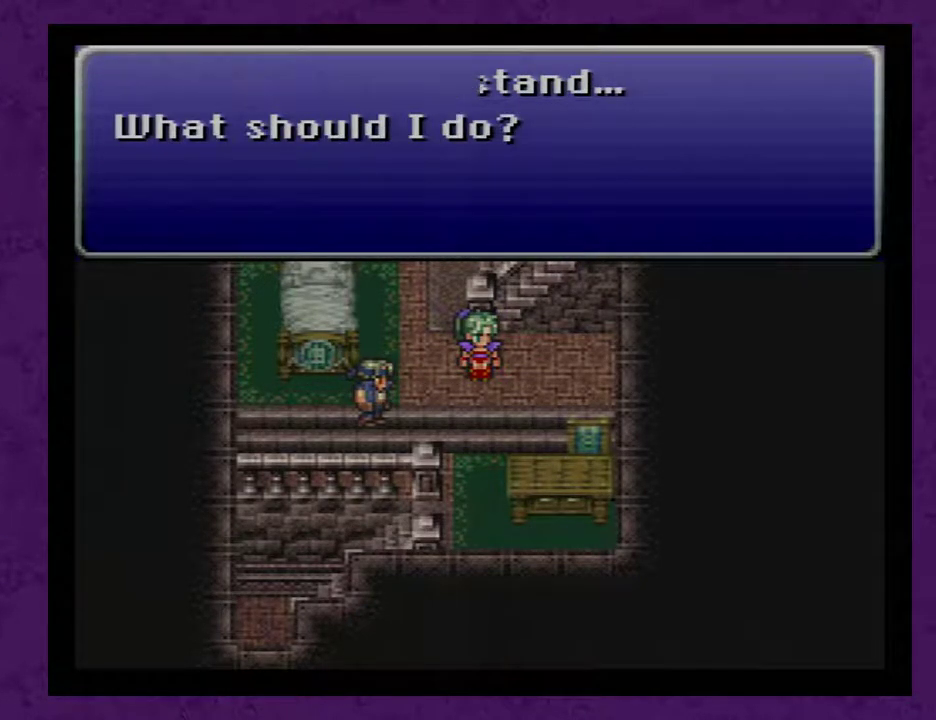
{"buttons": [], "events": [[100, "A", "down"], [167, "A", "up"], [250, "A", "down"], [317, "A", "up"], [417, "A", "down"], [467, "A", "up"]]}
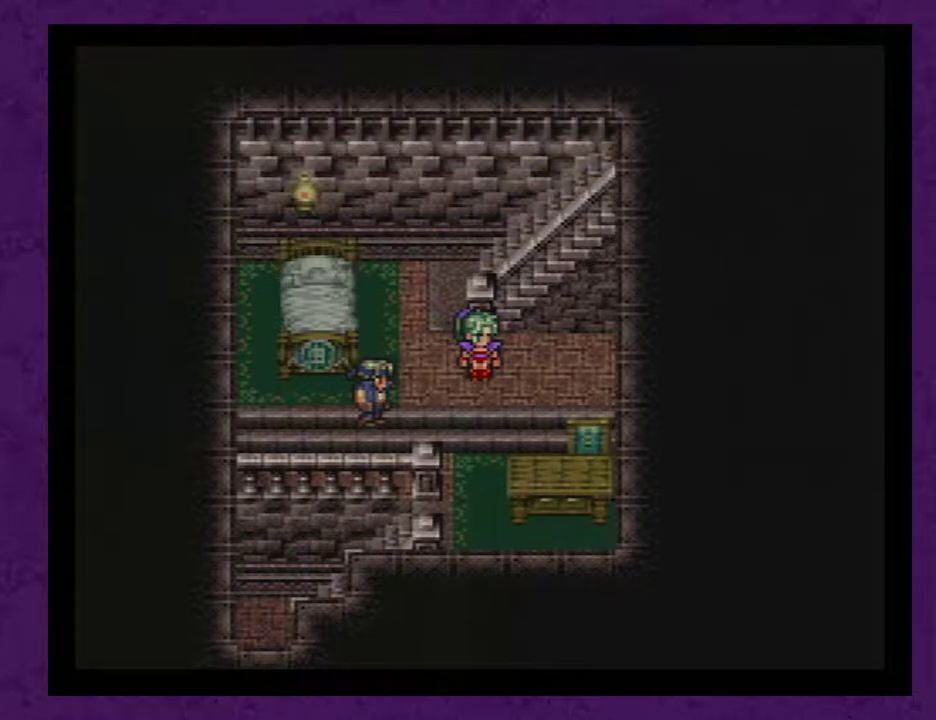
{"buttons": [], "events": [[67, "A", "down"], [133, "A", "up"], [183, "A", "down"], [283, "A", "up"], [383, "A", "down"], [433, "A", "up"]]}
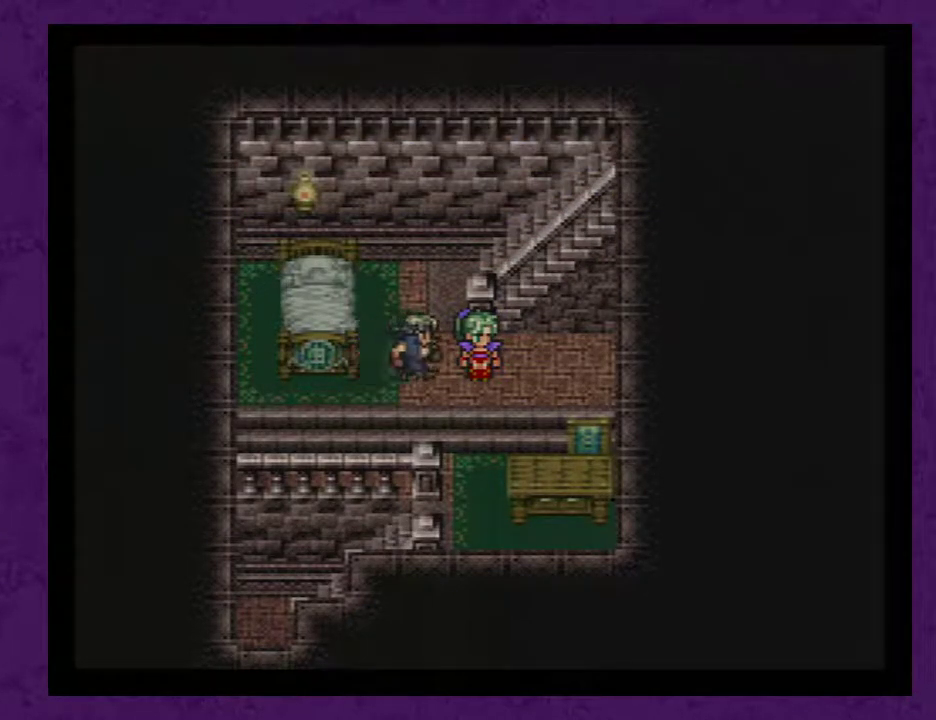
{"buttons": ["A"], "events": [[33, "A", "down"], [100, "A", "up"], [150, "A", "down"], [250, "A", "up"], [350, "A", "down"], [400, "A", "up"], [467, "A", "down"]]}
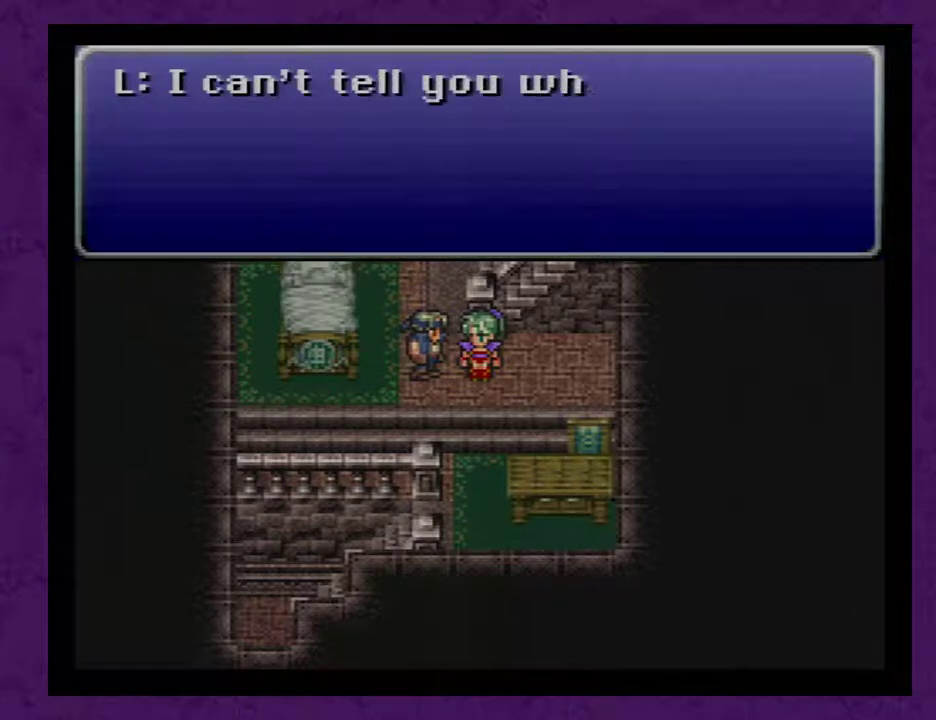
{"buttons": [], "events": [[67, "A", "up"], [117, "A", "down"], [183, "A", "up"], [250, "A", "down"], [333, "A", "up"], [400, "A", "down"], [500, "A", "up"]]}
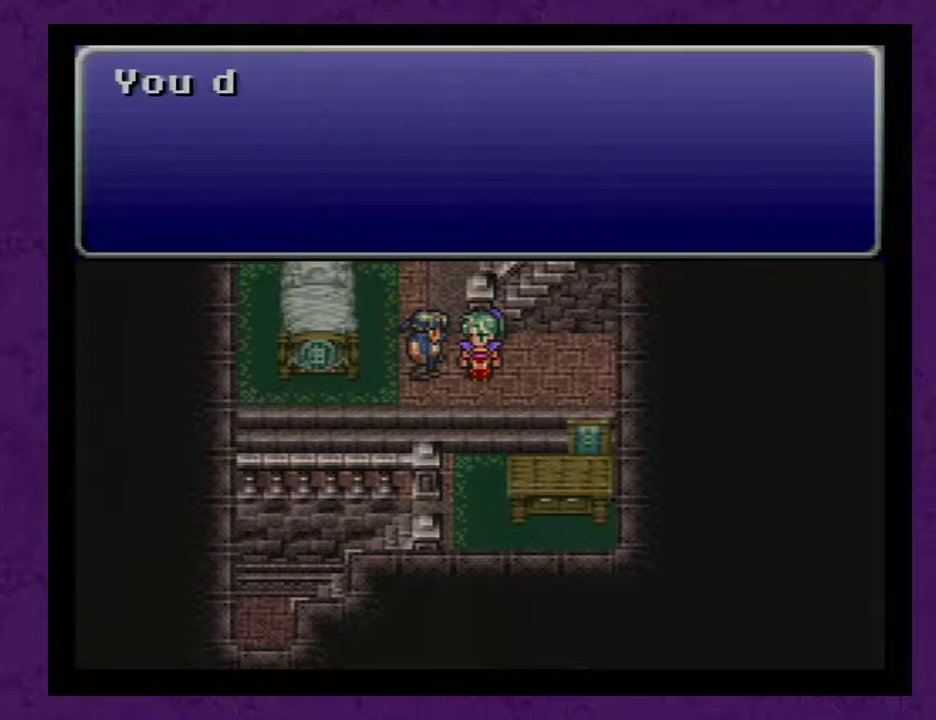
{"buttons": [], "events": [[83, "A", "down"], [150, "A", "up"], [233, "A", "down"], [300, "A", "up"], [433, "A", "down"], [483, "A", "up"]]}
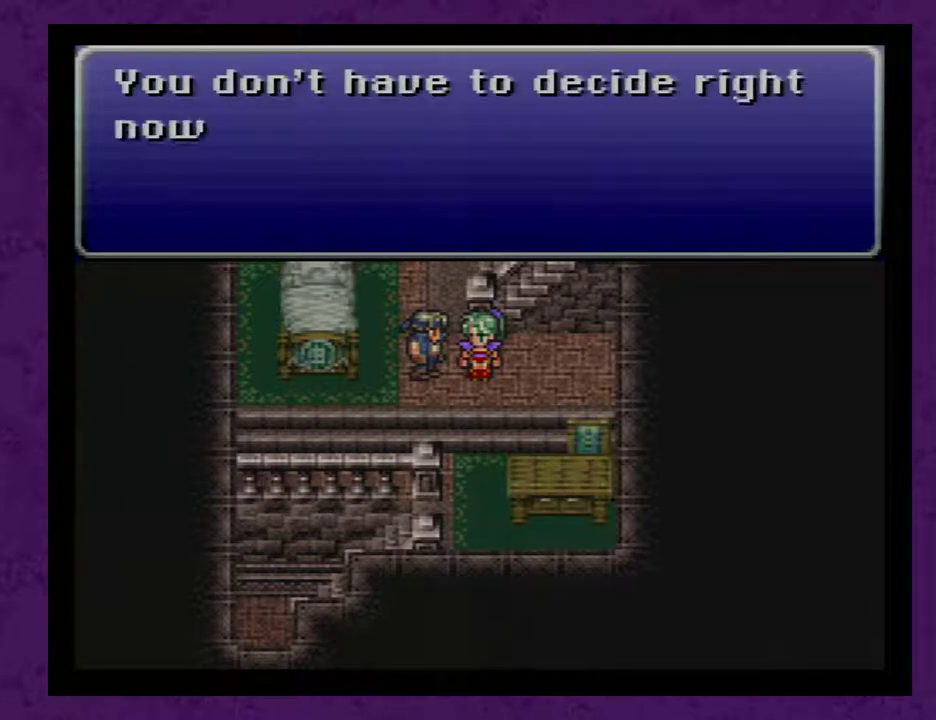
{"buttons": [], "events": [[50, "A", "down"], [150, "A", "up"], [233, "A", "down"], [300, "A", "up"], [383, "A", "down"], [450, "A", "up"]]}
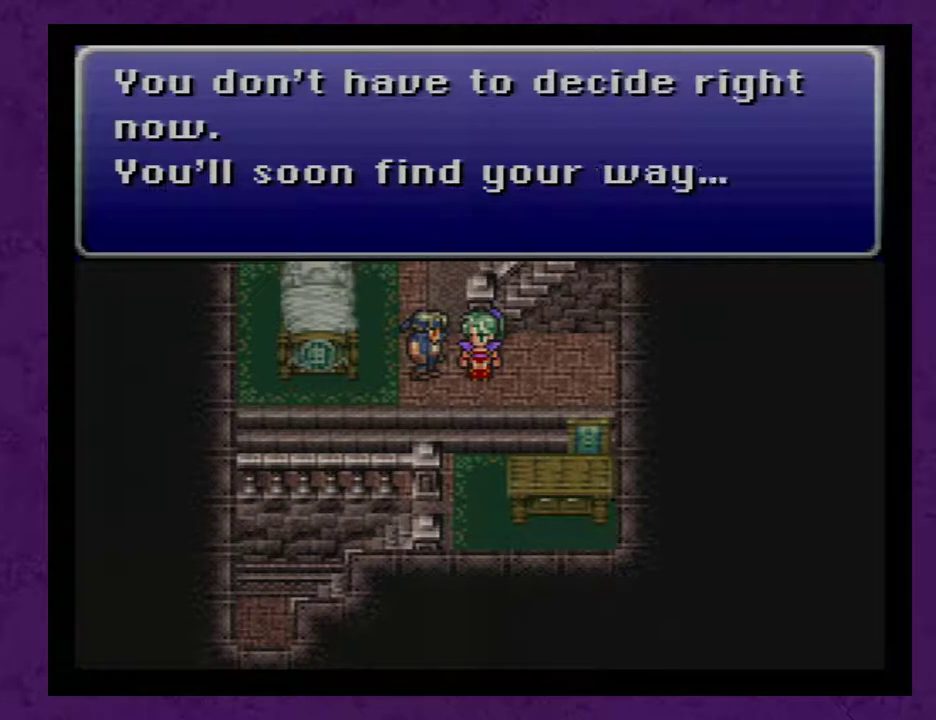
{"buttons": [], "events": [[50, "A", "down"], [133, "A", "up"], [200, "A", "down"], [283, "A", "up"], [350, "A", "down"], [450, "A", "up"]]}
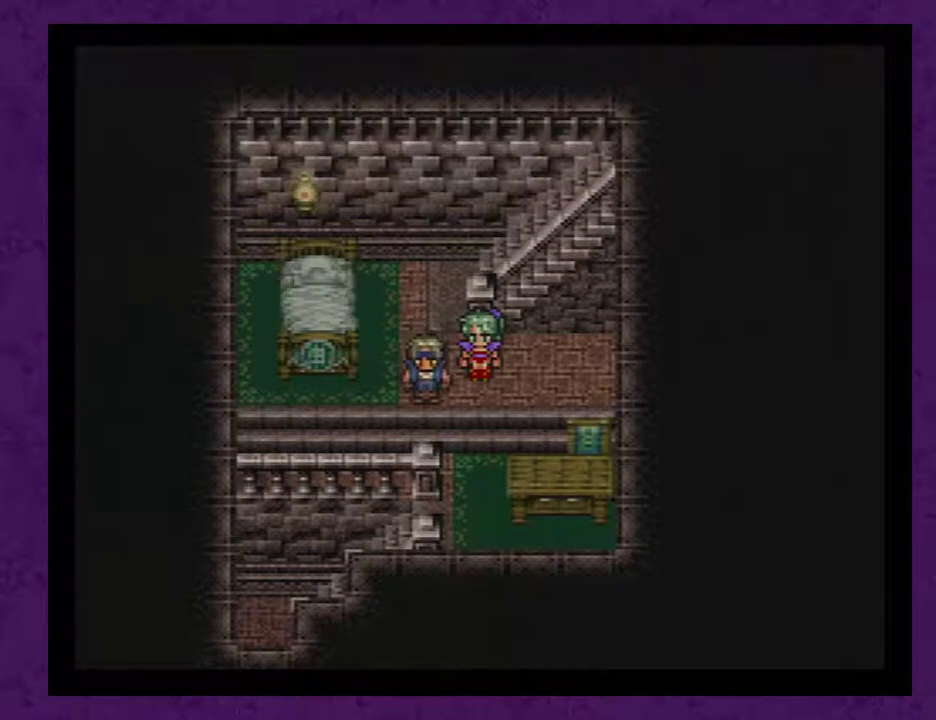
{"buttons": ["A"], "events": [[33, "A", "down"], [100, "A", "up"], [217, "A", "down"], [250, "A", "up"], [350, "A", "down"], [383, "A", "up"], [500, "A", "down"]]}
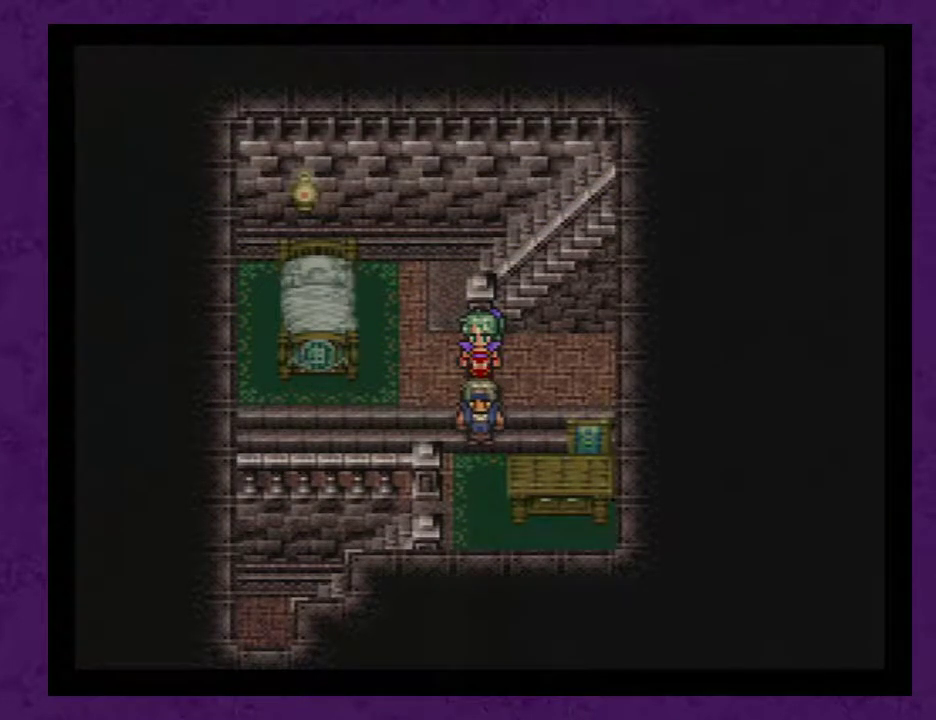
{"buttons": ["A"], "events": [[67, "A", "up"], [150, "A", "down"], [217, "A", "up"], [317, "A", "down"], [400, "A", "up"], [467, "A", "down"]]}
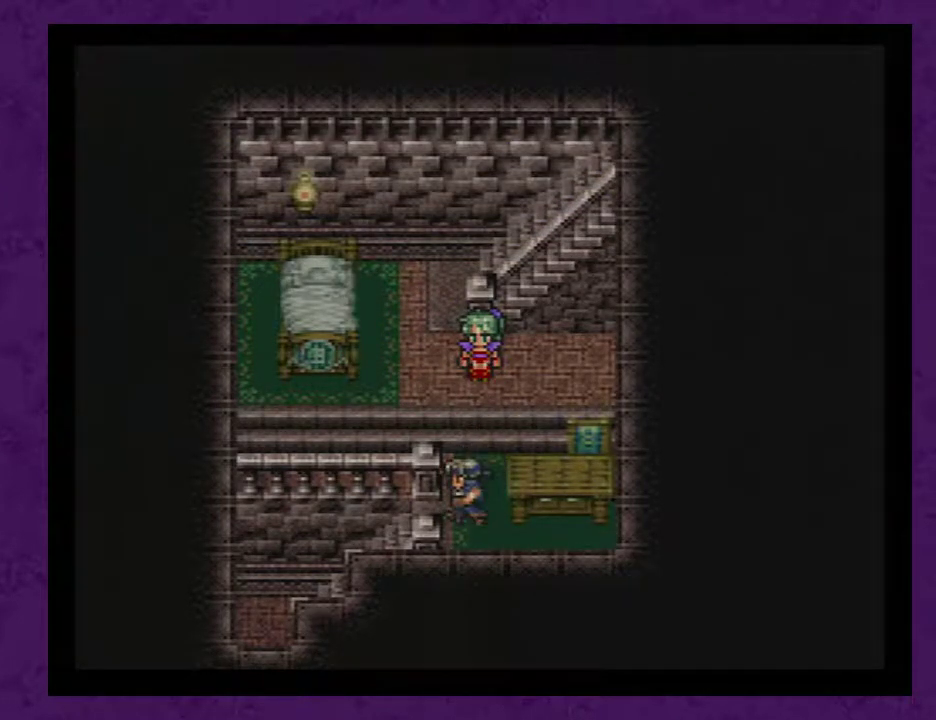
{"buttons": ["A"], "events": [[50, "A", "up"], [150, "A", "down"], [217, "A", "up"], [300, "A", "down"], [367, "A", "up"], [433, "A", "down"]]}
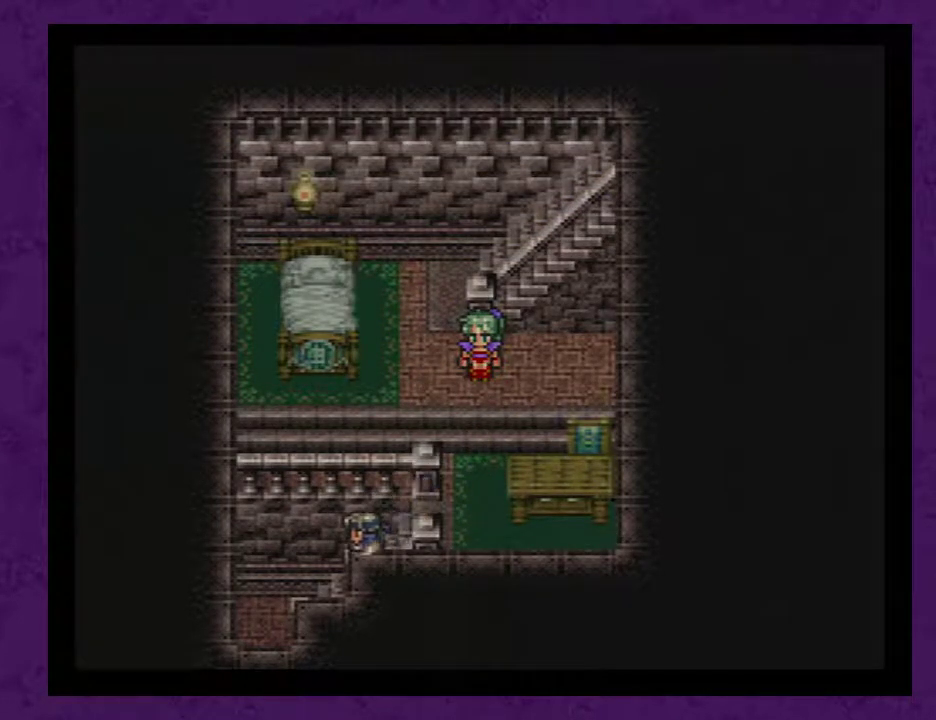
{"buttons": [], "events": [[17, "A", "up"], [83, "A", "down"], [150, "A", "up"], [233, "A", "down"], [333, "A", "up"], [417, "A", "down"], [483, "A", "up"]]}
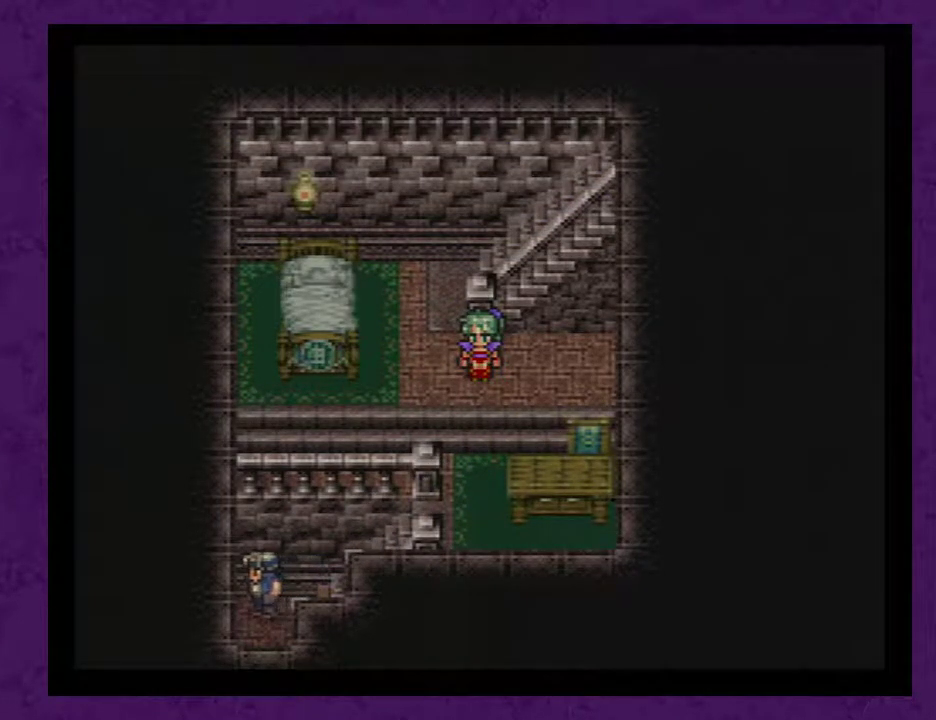
{"buttons": [], "events": [[50, "A", "down"], [133, "A", "up"], [200, "A", "down"], [300, "A", "up"], [350, "A", "down"], [450, "A", "up"]]}
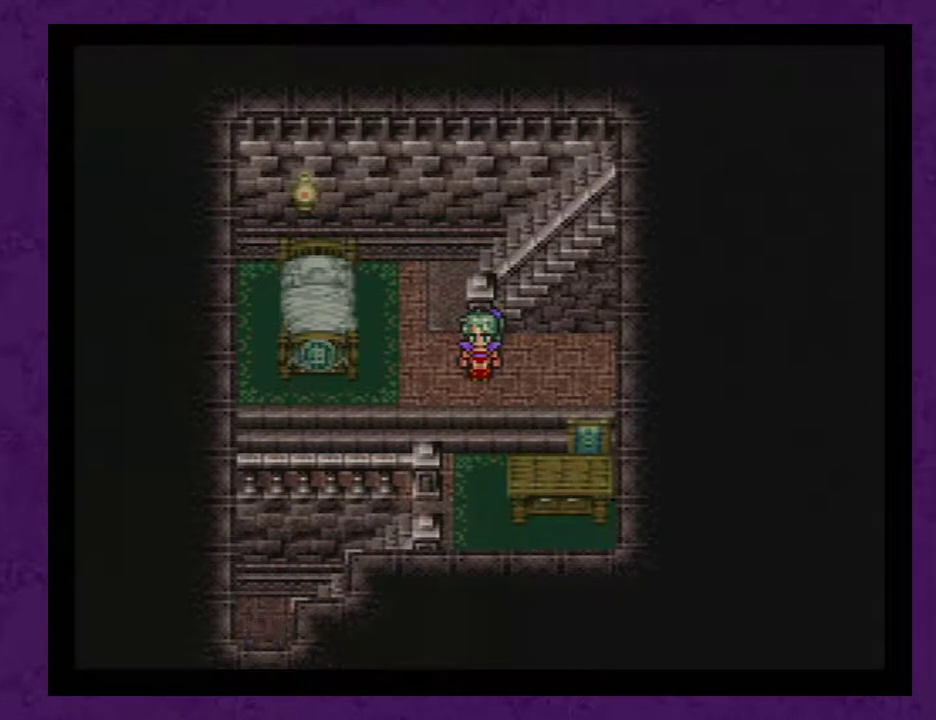
{"buttons": ["A"], "events": [[17, "A", "down"], [100, "A", "up"], [200, "A", "down"], [233, "A", "up"], [333, "A", "down"], [417, "A", "up"], [483, "A", "down"]]}
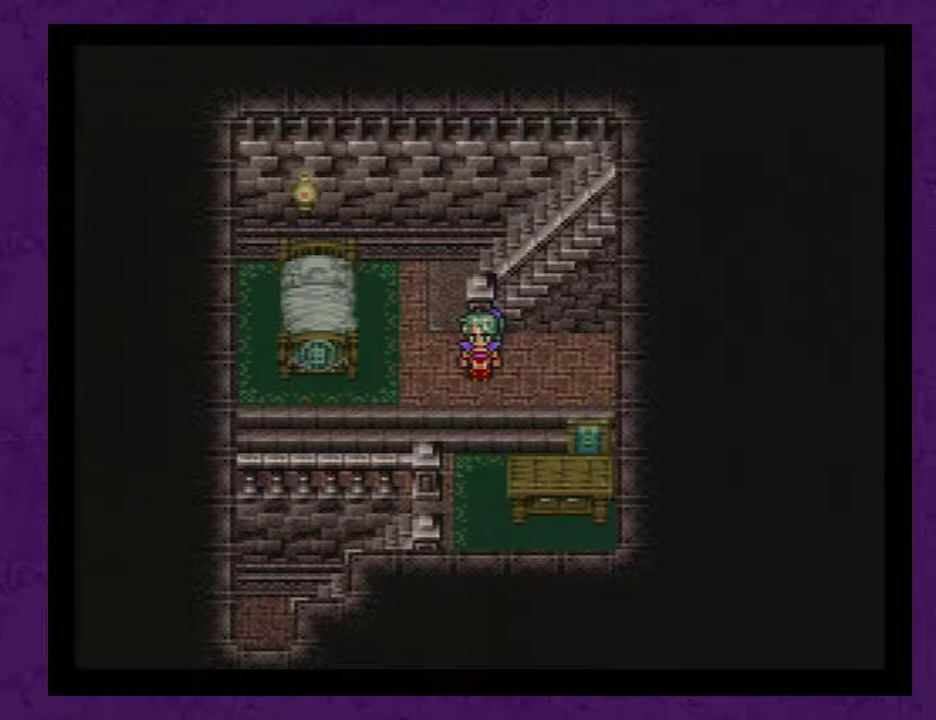
{"buttons": ["A"], "events": [[50, "A", "up"], [133, "A", "down"], [200, "A", "up"], [267, "A", "down"], [350, "A", "up"], [450, "A", "down"]]}